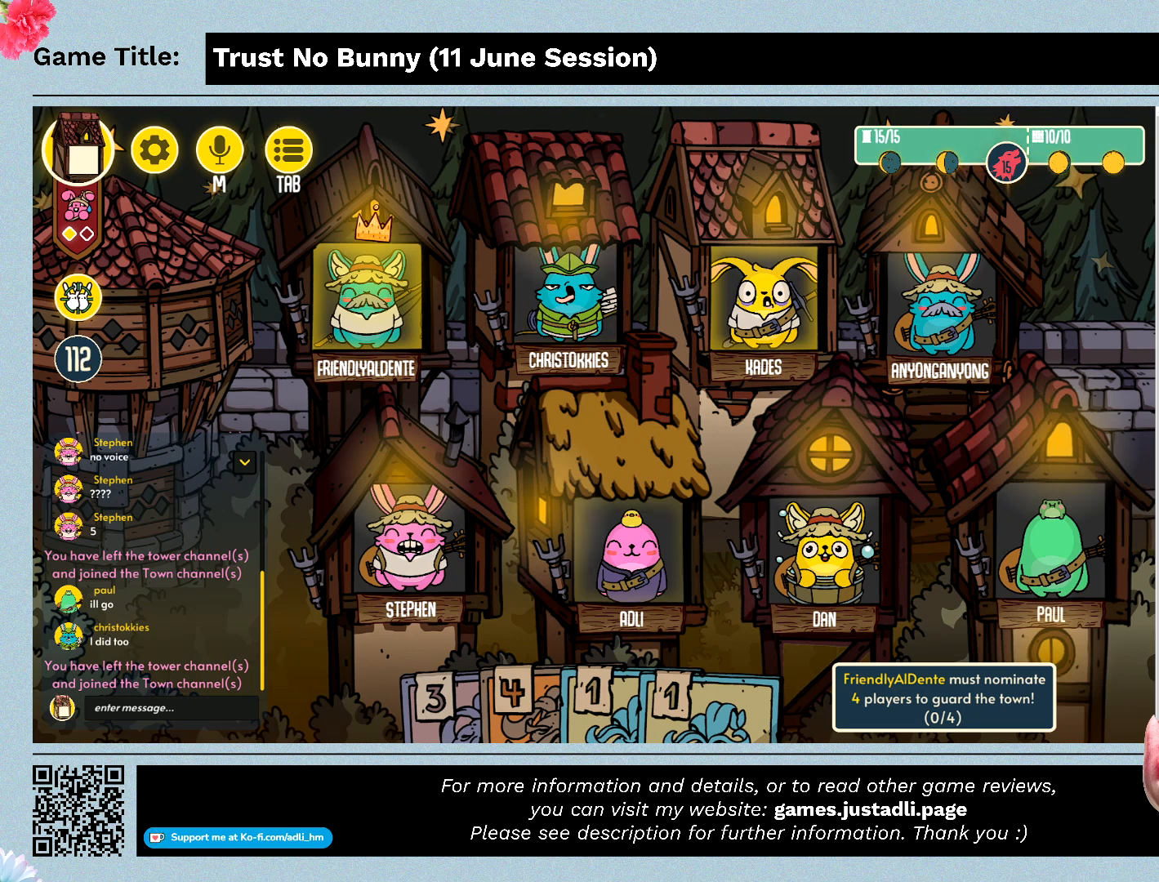
Gameplay with keyboard and mouse; each line is a JSON object with the keys and mouse buttons held at the frame after it. "events" lists presses ("down") and releases ("up") of "0", "1", "2", "3", "4", "5", "6", "7", "8", "9", "a", "alt", "b", "c", "caps_lock", "ctrl", "d", "down", "e", "escape", "f", "f1", "f2", "f3", "f4", "g", "h", "i", "j", "k", "l", "left", "m", "n", "o", "p", "q", "r", "return", "right", "s", "shift", "space", "t", "tab", "tilde", "u", "up", "v", "w", "x", "y", "z", "mouse_left", "mouse_wheel" and "mouse_right" between this image and that frame as [ms after this image, input, new state], when the widget could be followed in between. "mouse_left", "mouse_wheel", "mouse_right" = the "left", "wheel", "right" buttons of the "mouse" list. No other keys are recorded. "wheel" means that the mouse wheel is clicked or scrolled. Mouse movement is not recorded.
{"keys": [], "mouse": ["left"], "events": [[333, "mouse_left", "down"]]}
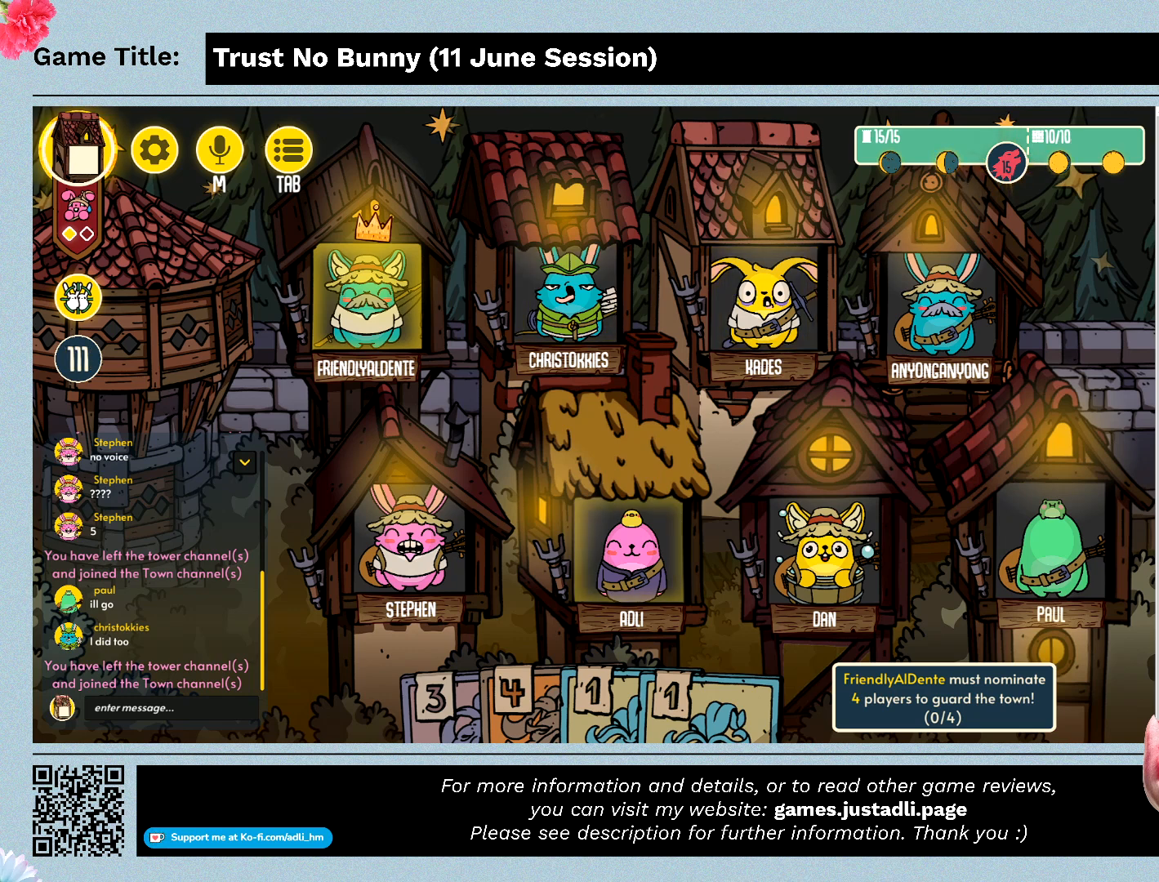
{"keys": [], "mouse": [], "events": [[167, "mouse_left", "up"]]}
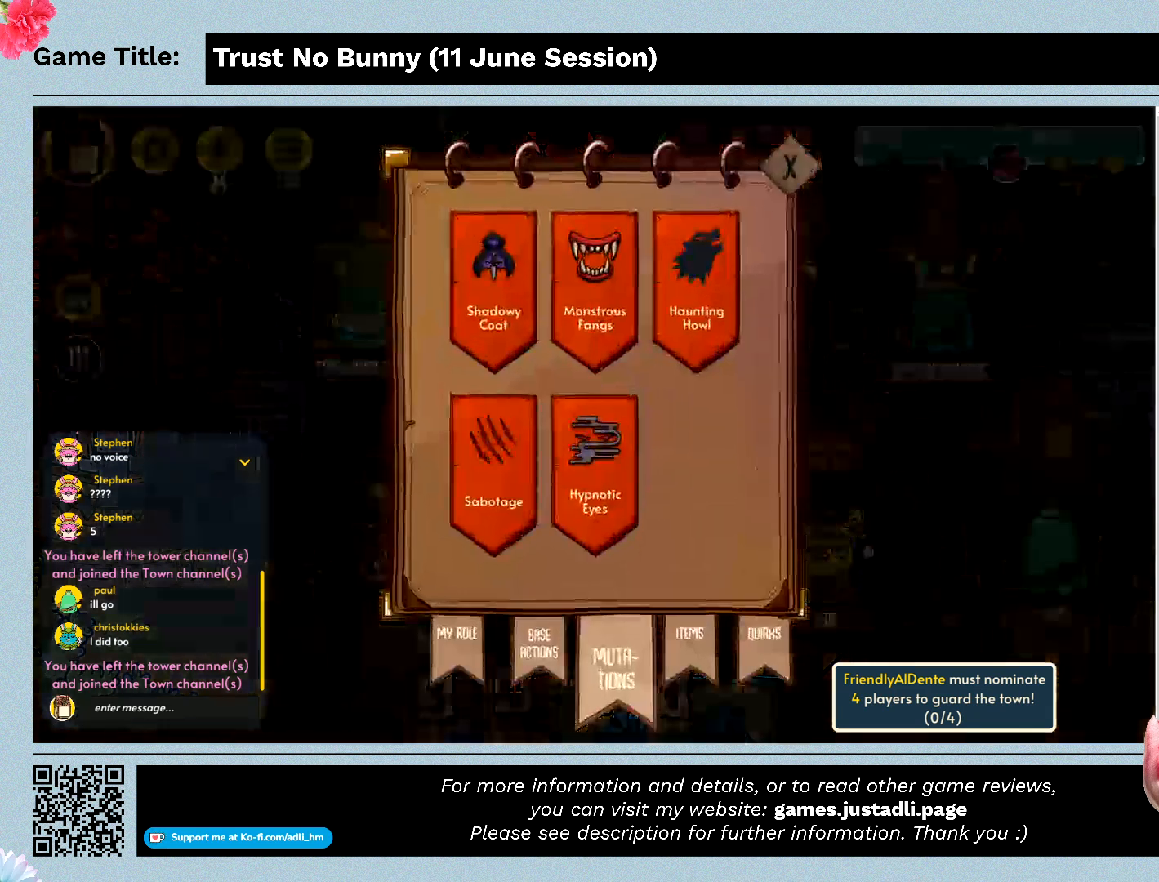
{"keys": [], "mouse": [], "events": []}
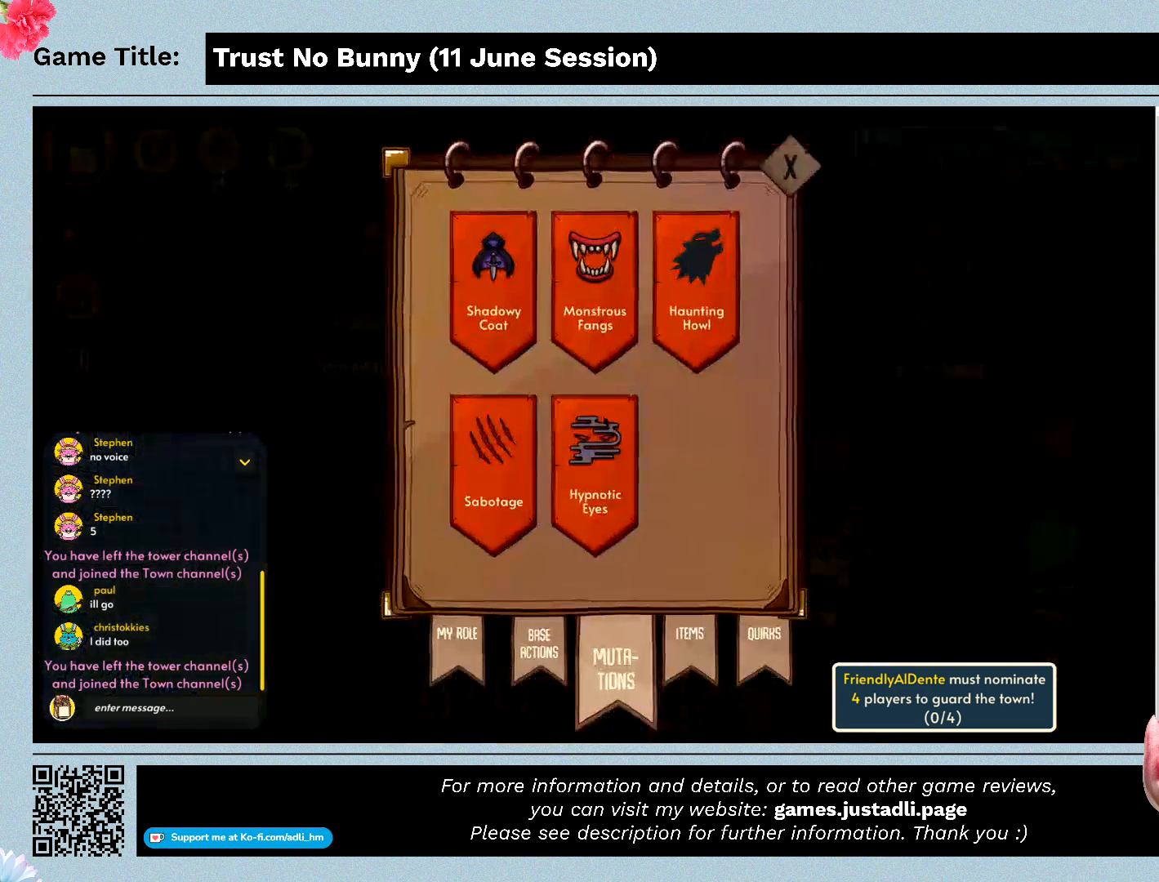
{"keys": [], "mouse": [], "events": []}
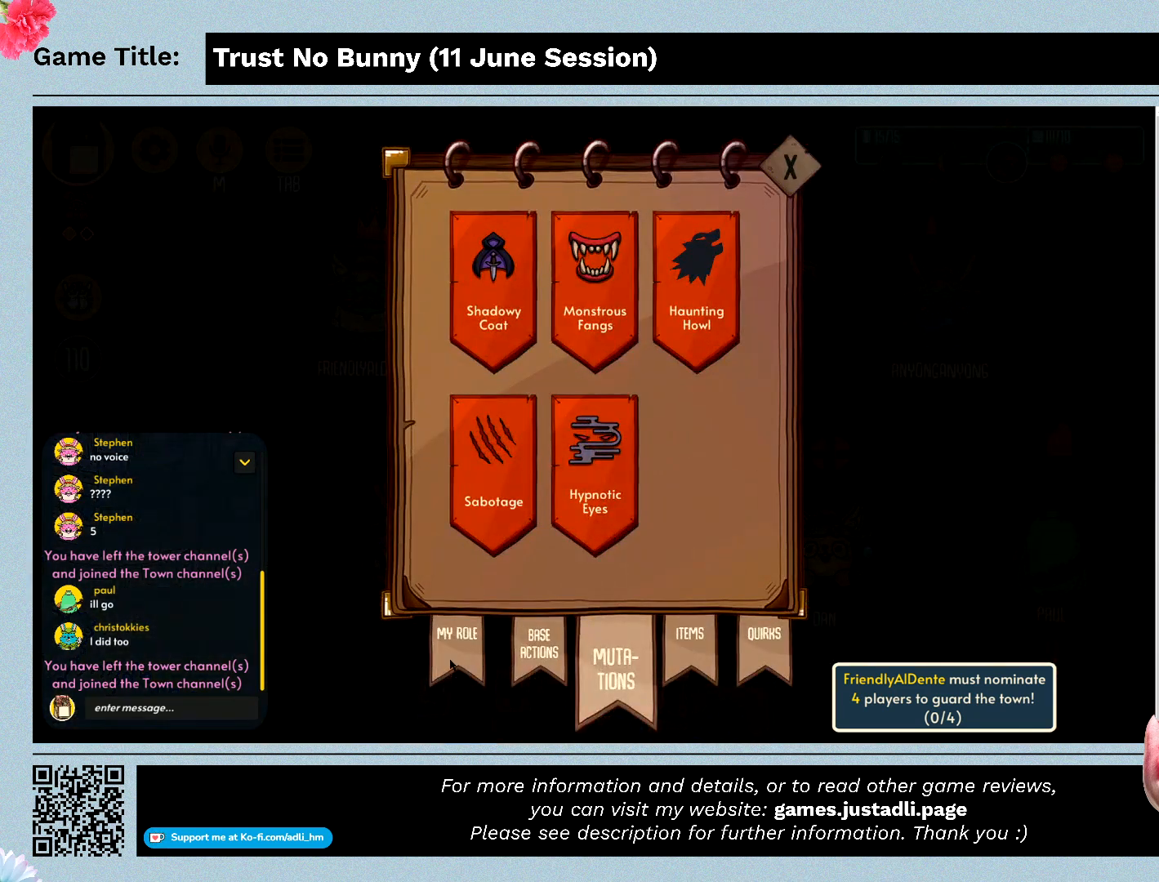
{"keys": [], "mouse": [], "events": [[67, "mouse_left", "down"], [367, "mouse_left", "up"]]}
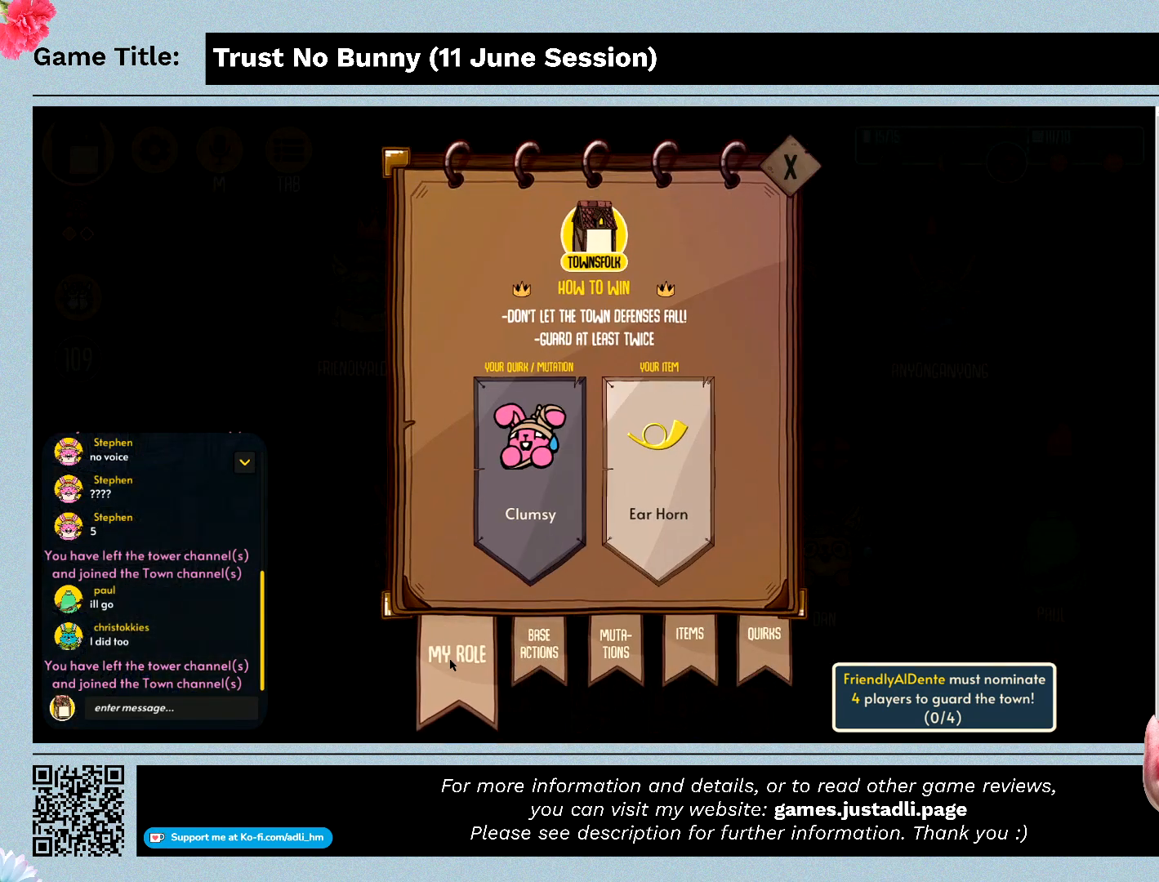
{"keys": [], "mouse": [], "events": []}
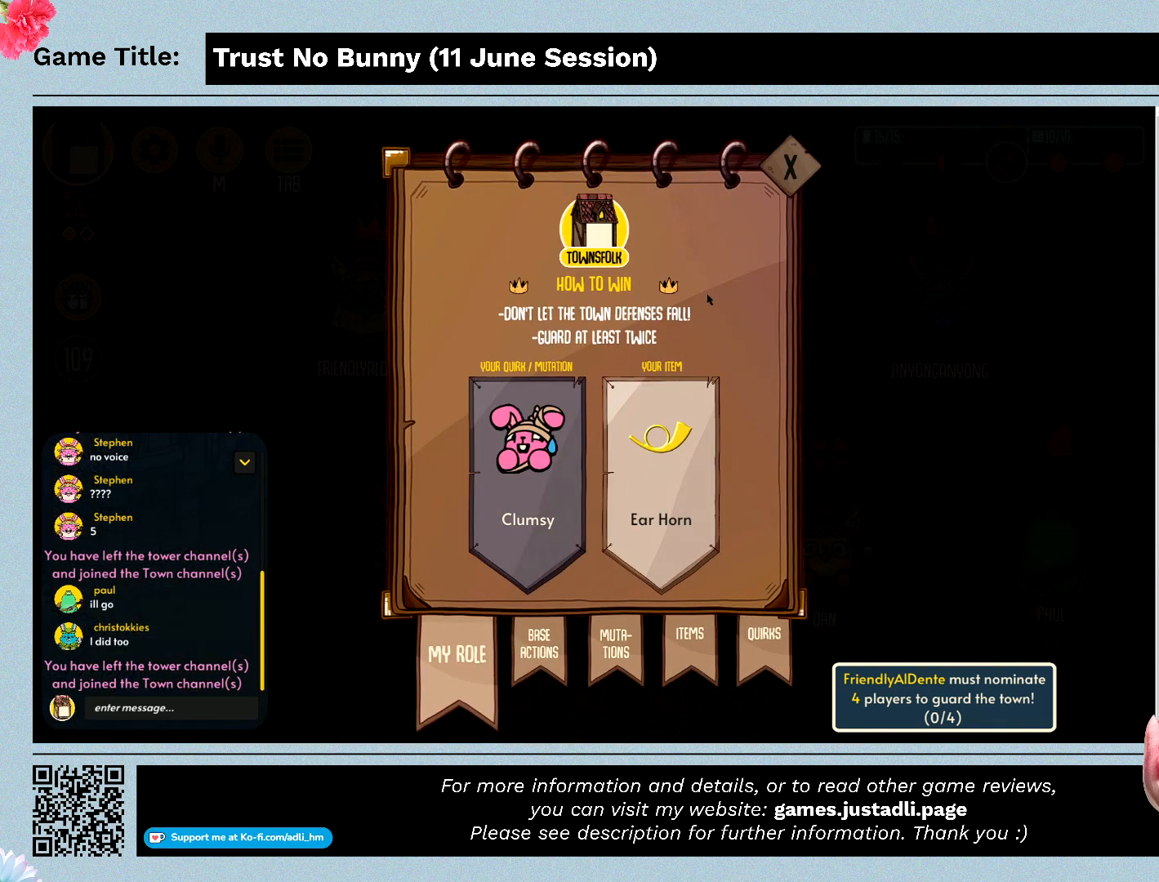
{"keys": [], "mouse": [], "events": []}
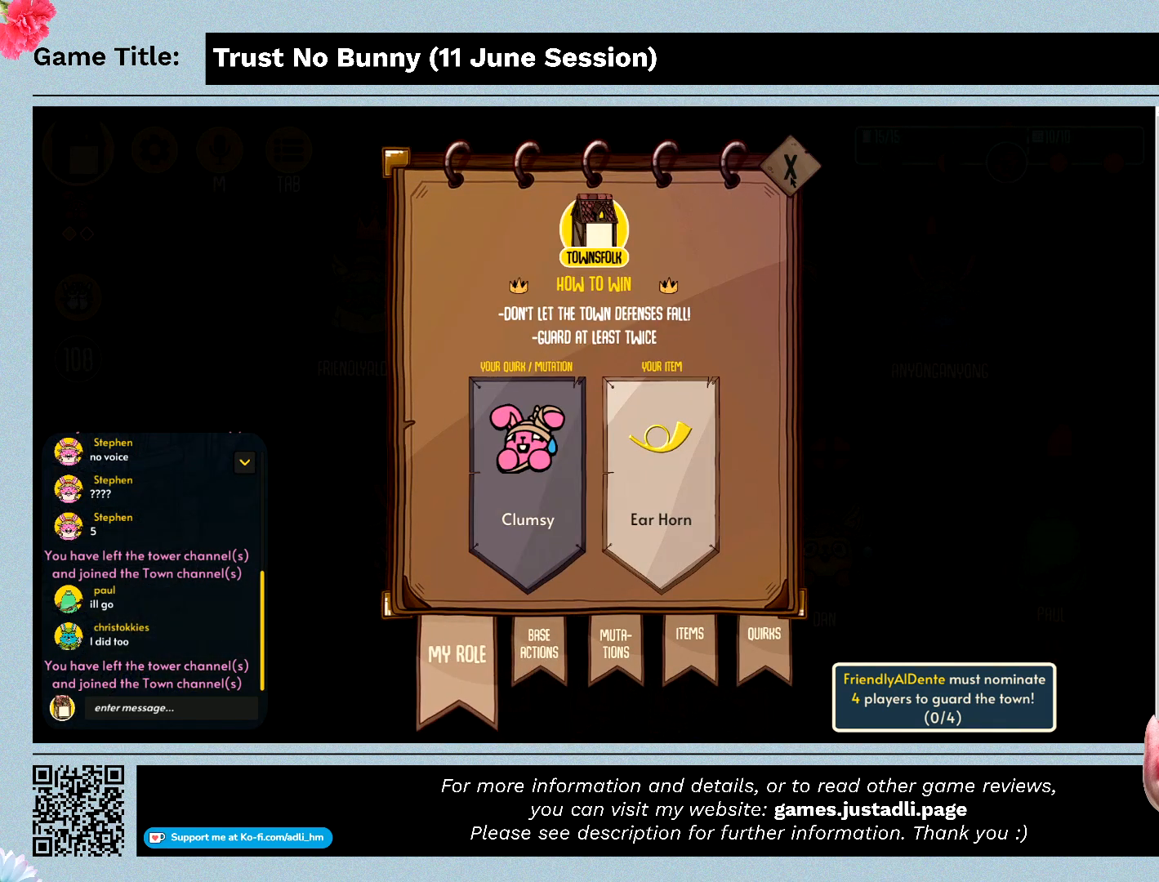
{"keys": [], "mouse": [], "events": [[133, "mouse_left", "down"], [433, "mouse_left", "up"]]}